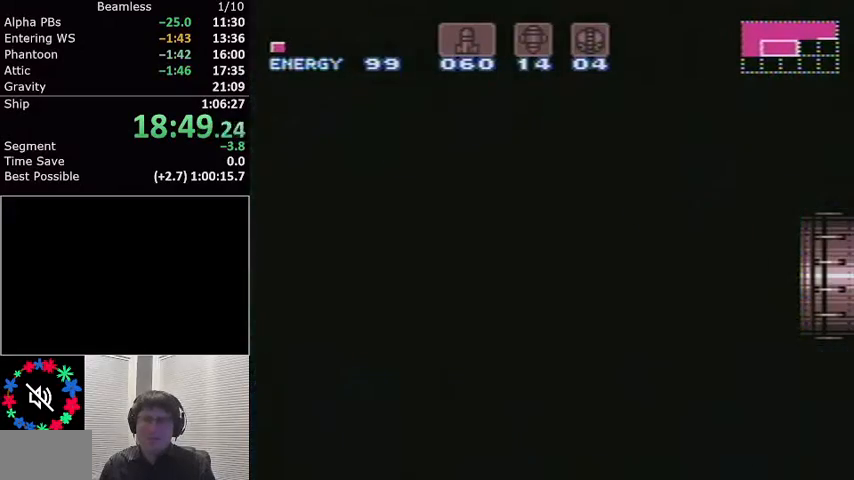
Gameplay with a controller (Nintendo layout); each line is a JSON object with the inputs held at the frame after it. "events" lists button and stick changes between this image and that frame as [ms after this image, input, new state], when the widget could be followed in between. Not read: L3 R3.
{"buttons": ["L1"], "events": [[167, "X", "up"], [234, "X", "down"], [334, "X", "up"]]}
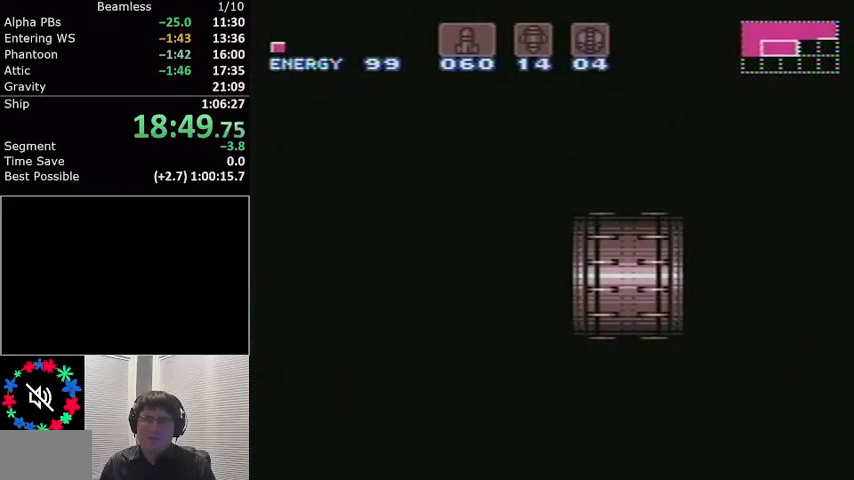
{"buttons": ["L1"], "events": []}
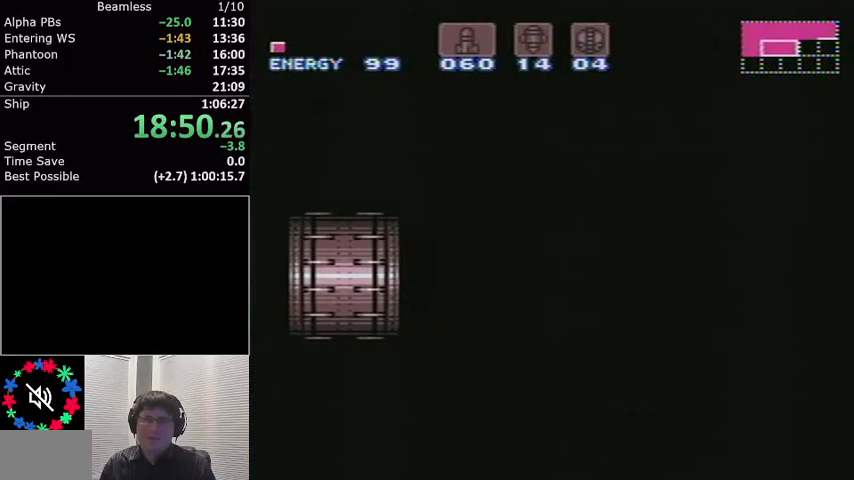
{"buttons": ["L1"], "events": []}
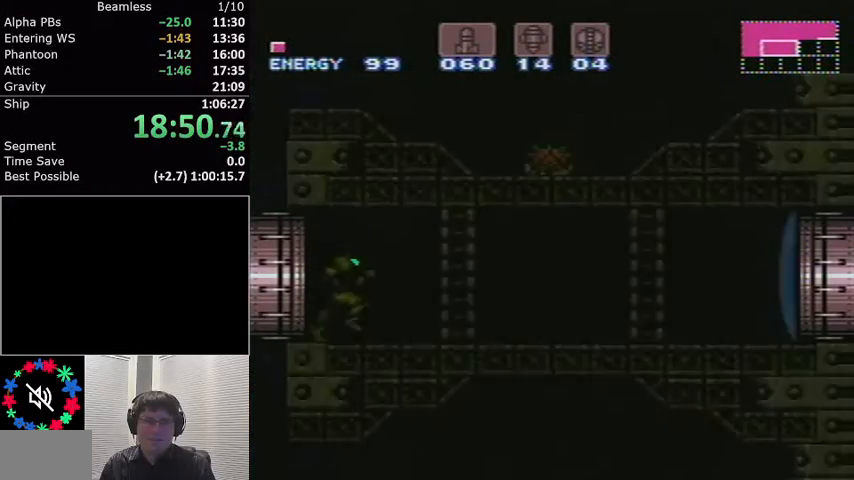
{"buttons": ["L1", "DPAD_RIGHT"], "events": [[400, "X", "down"], [500, "DPAD_RIGHT", "down"], [500, "X", "up"]]}
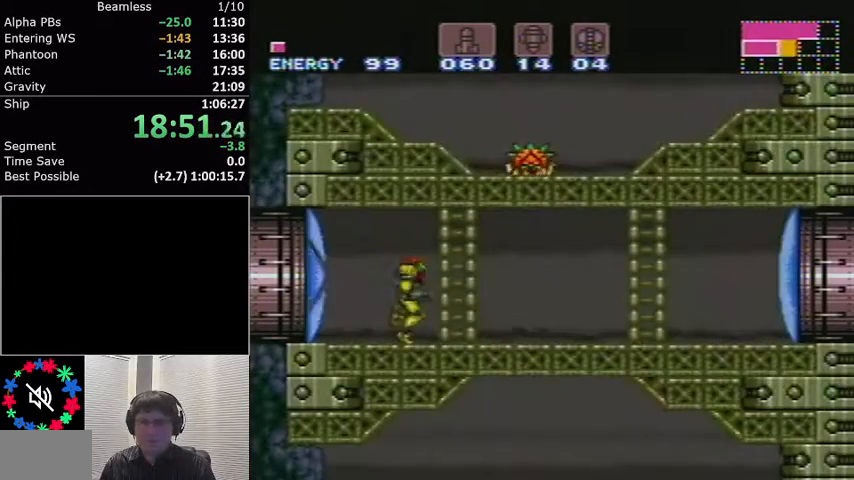
{"buttons": ["L1", "DPAD_RIGHT"], "events": []}
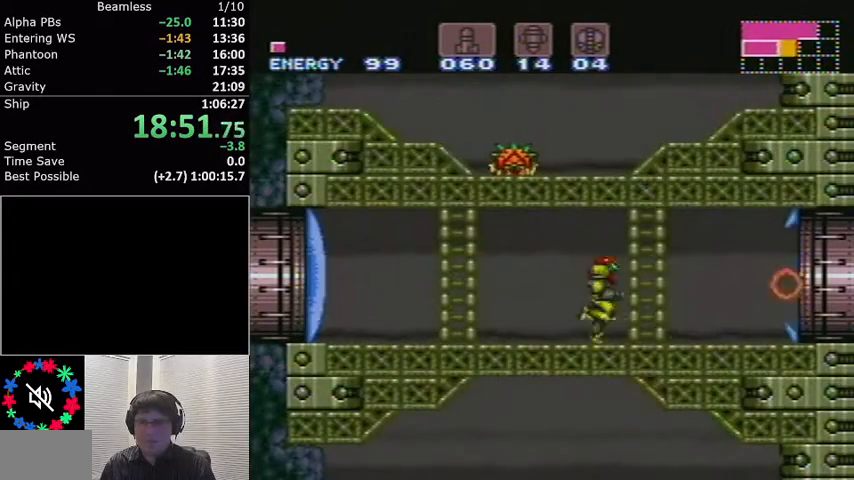
{"buttons": ["L1", "DPAD_RIGHT"], "events": []}
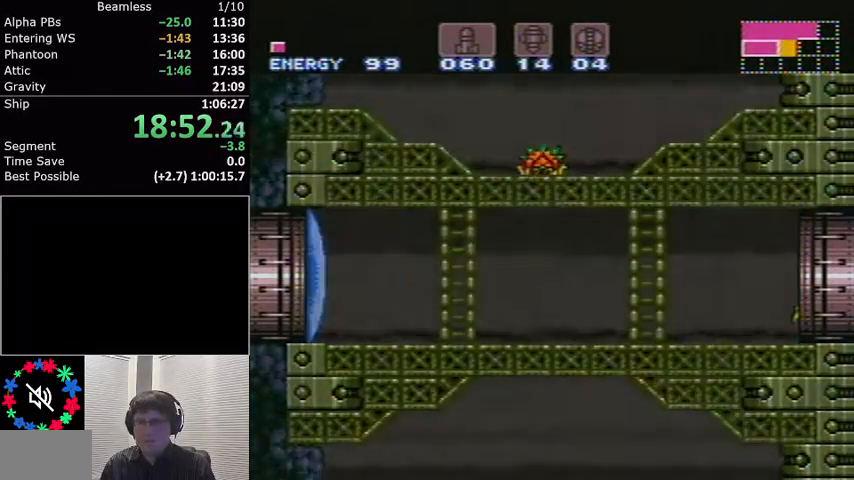
{"buttons": ["L1", "DPAD_RIGHT"], "events": []}
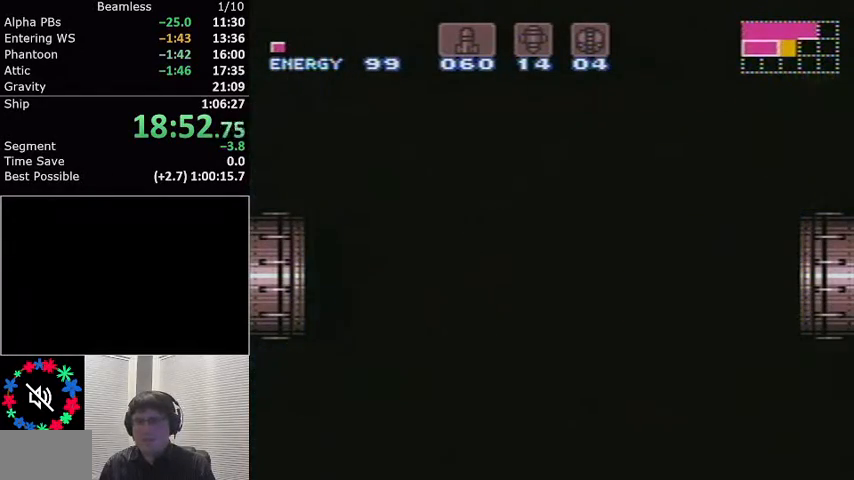
{"buttons": [], "events": [[500, "DPAD_RIGHT", "up"], [500, "L1", "up"]]}
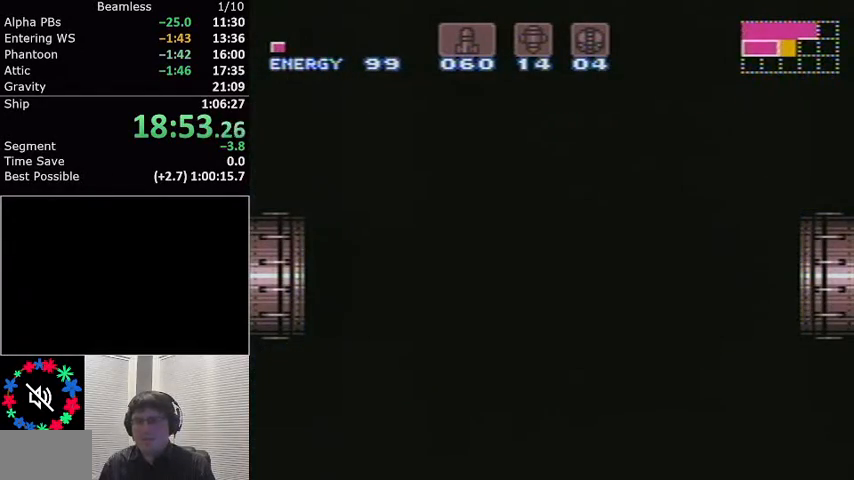
{"buttons": ["L1", "DPAD_RIGHT"], "events": [[33, "DPAD_RIGHT", "down"], [33, "L1", "down"]]}
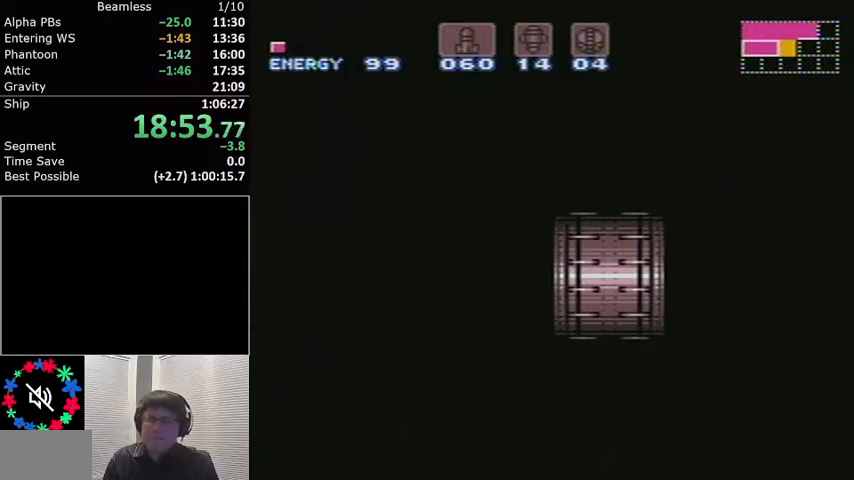
{"buttons": ["L1", "DPAD_RIGHT"], "events": []}
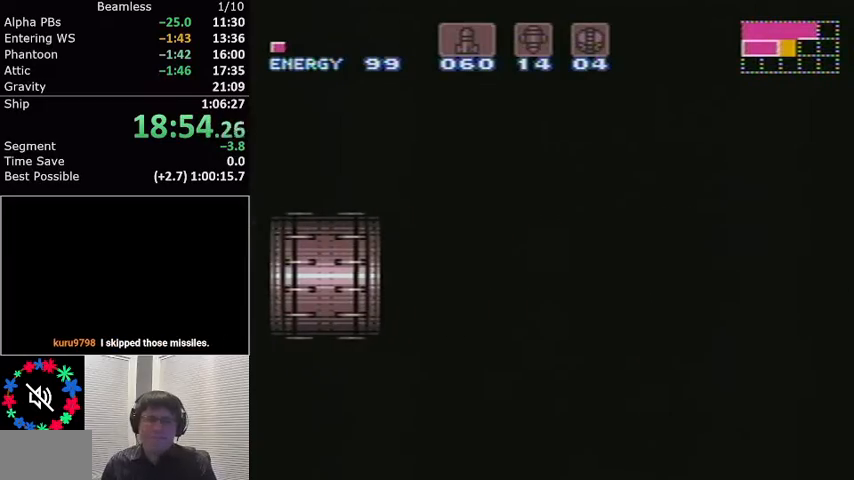
{"buttons": ["L1", "DPAD_RIGHT"], "events": []}
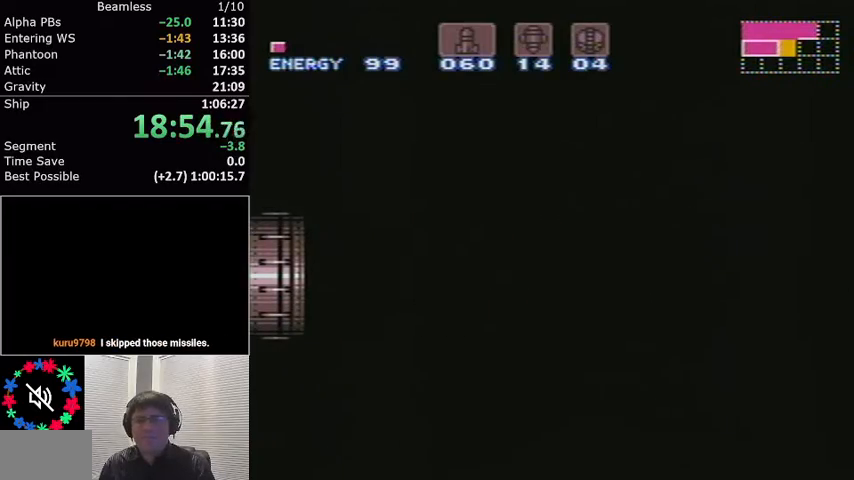
{"buttons": ["L1", "DPAD_RIGHT"], "events": []}
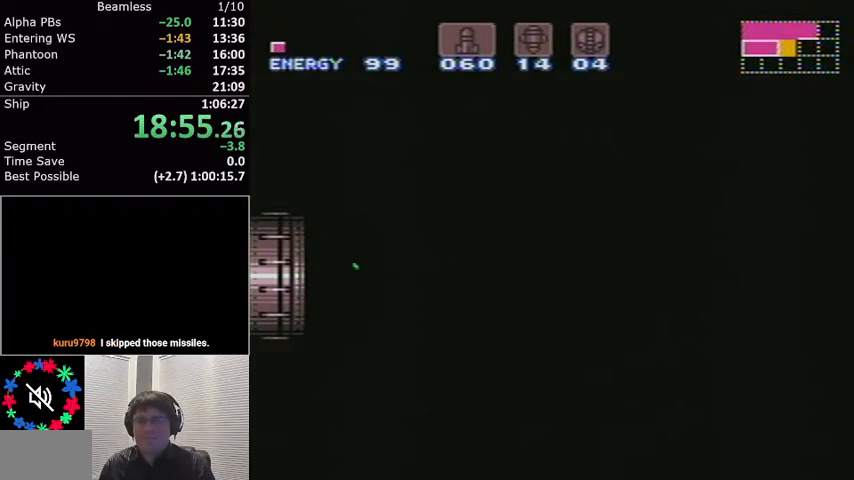
{"buttons": ["L1", "DPAD_RIGHT"], "events": []}
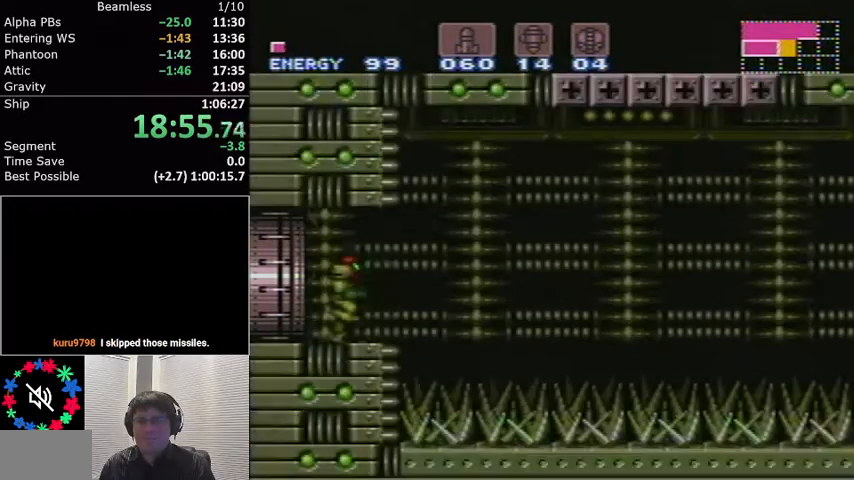
{"buttons": ["A", "L1", "DPAD_RIGHT"], "events": [[133, "A", "down"]]}
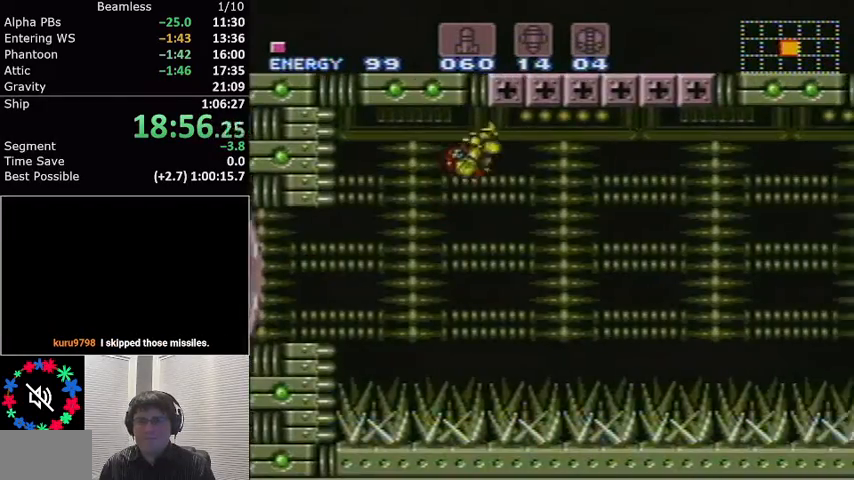
{"buttons": ["A", "L1"], "events": [[234, "DPAD_RIGHT", "up"]]}
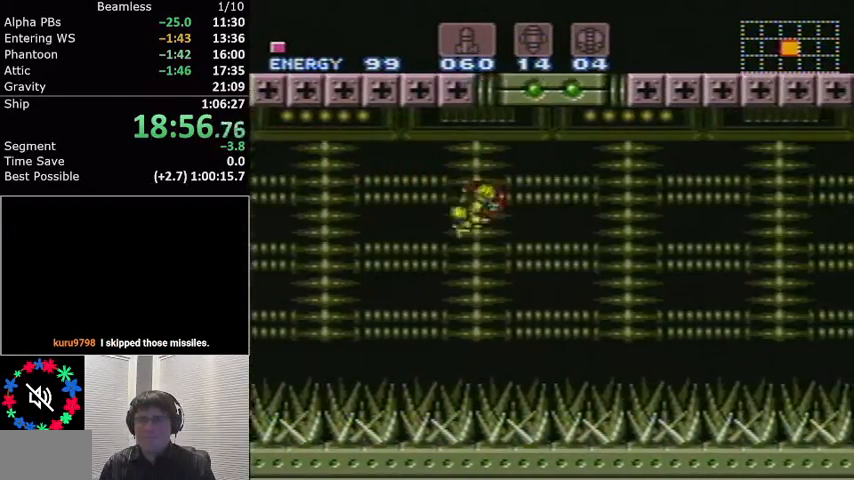
{"buttons": ["L1", "DPAD_RIGHT"], "events": [[233, "DPAD_LEFT", "down"], [400, "DPAD_LEFT", "up"], [400, "DPAD_RIGHT", "down"], [500, "A", "up"]]}
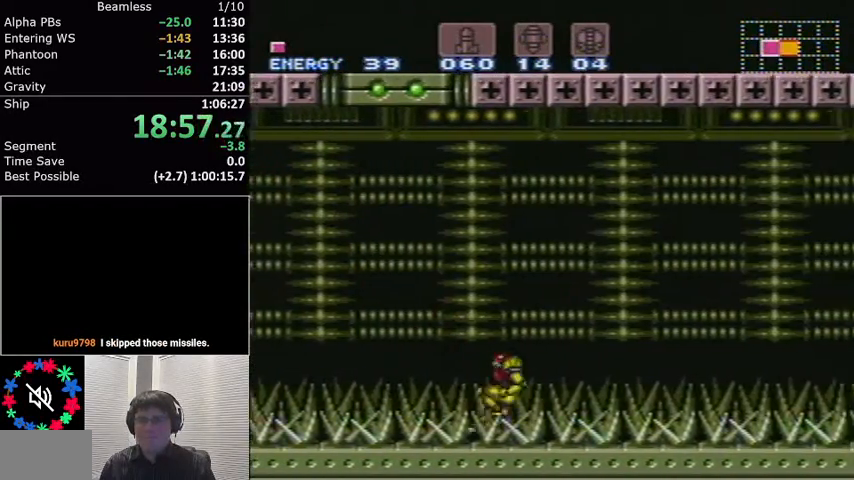
{"buttons": ["L1", "R1", "DPAD_RIGHT"], "events": [[167, "R1", "down"], [234, "R1", "up"], [300, "R1", "down"], [367, "R1", "up"], [434, "R1", "down"], [467, "R1", "up"], [501, "R1", "down"]]}
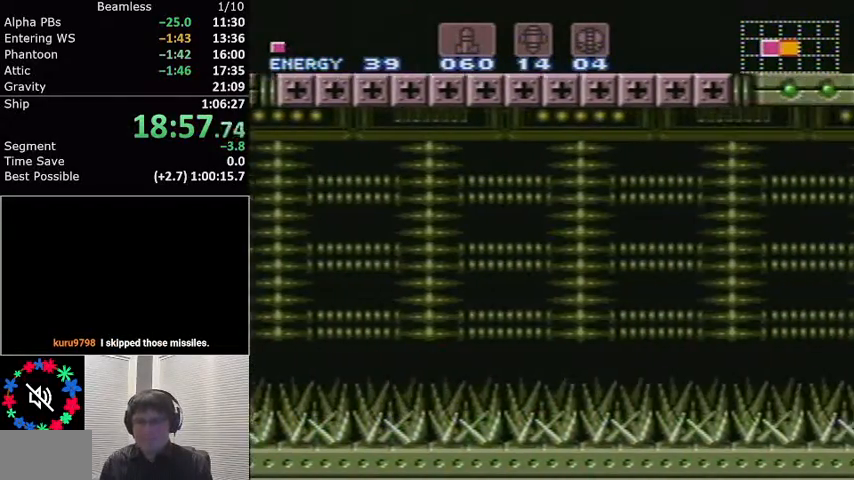
{"buttons": ["A", "L1", "DPAD_RIGHT"], "events": [[100, "R1", "up"], [133, "A", "down"]]}
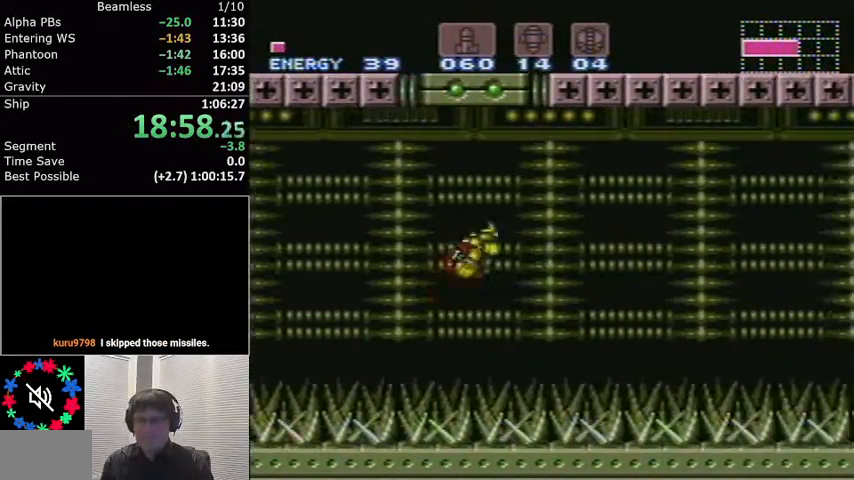
{"buttons": ["A", "L1", "DPAD_RIGHT"], "events": []}
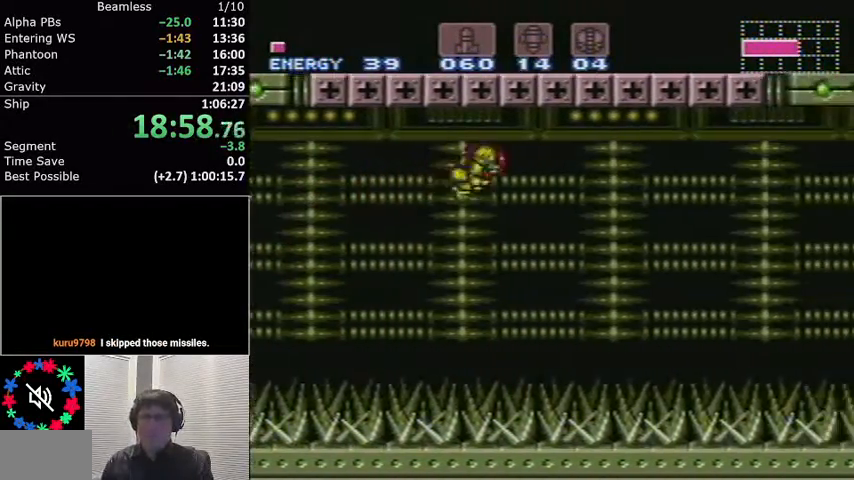
{"buttons": ["A", "L1"], "events": [[100, "DPAD_RIGHT", "up"]]}
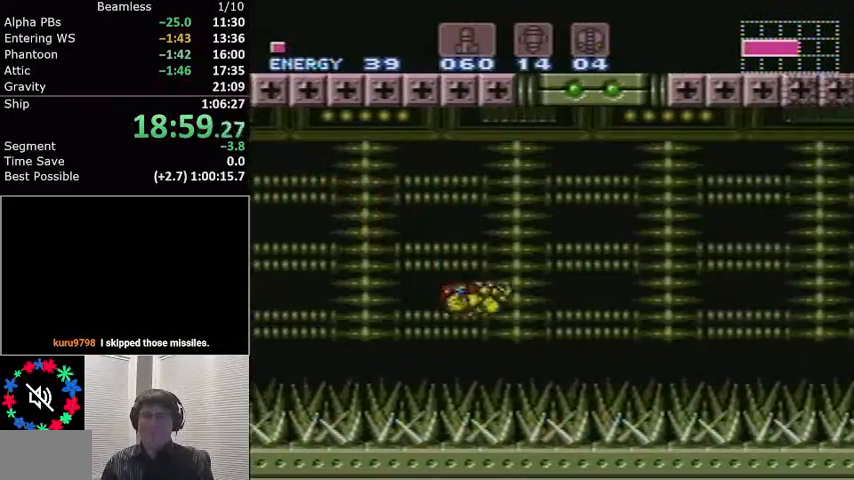
{"buttons": ["L1", "R1", "DPAD_RIGHT"], "events": [[67, "DPAD_LEFT", "down"], [167, "DPAD_LEFT", "up"], [200, "DPAD_RIGHT", "down"], [367, "A", "up"], [467, "R1", "down"]]}
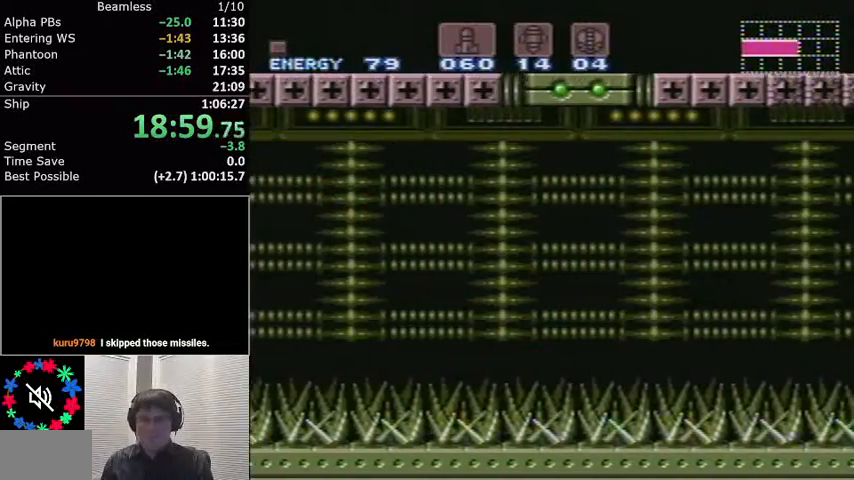
{"buttons": ["A", "L1", "DPAD_RIGHT"], "events": [[66, "R1", "up"], [100, "R1", "down"], [166, "R1", "up"], [233, "R1", "down"], [267, "R1", "up"], [333, "R1", "down"], [400, "R1", "up"], [467, "A", "down"]]}
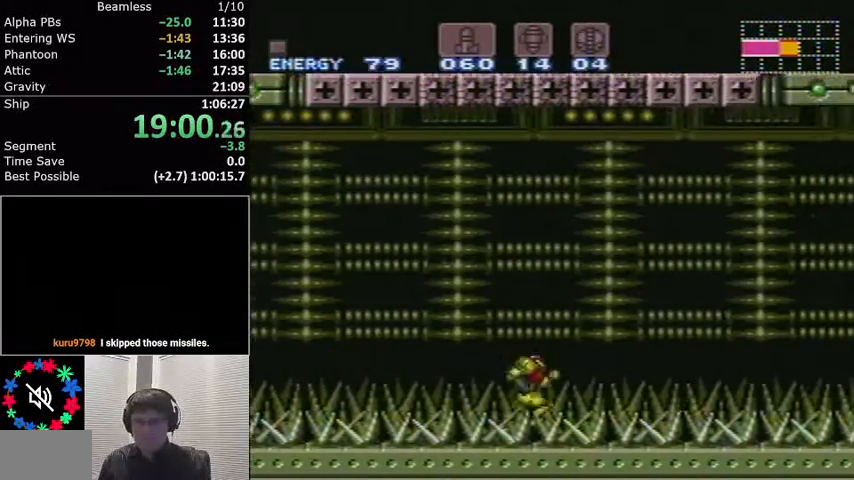
{"buttons": ["A", "L1", "DPAD_RIGHT"], "events": []}
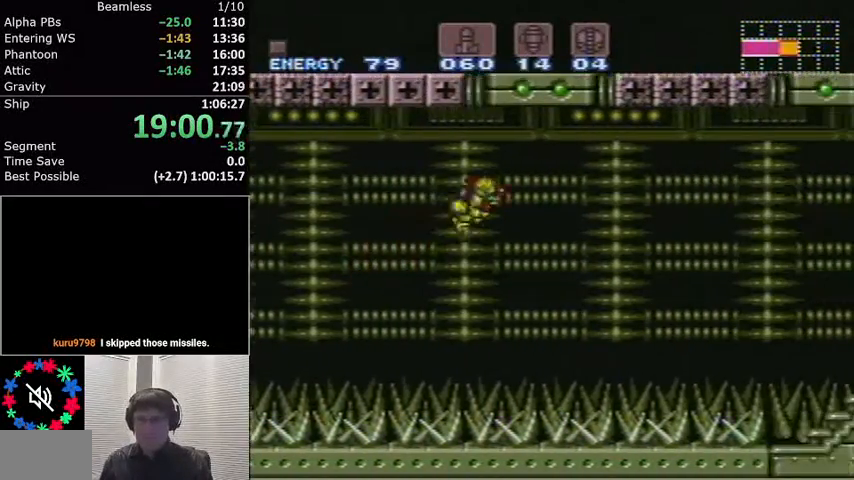
{"buttons": ["L1", "DPAD_RIGHT"], "events": [[467, "A", "up"]]}
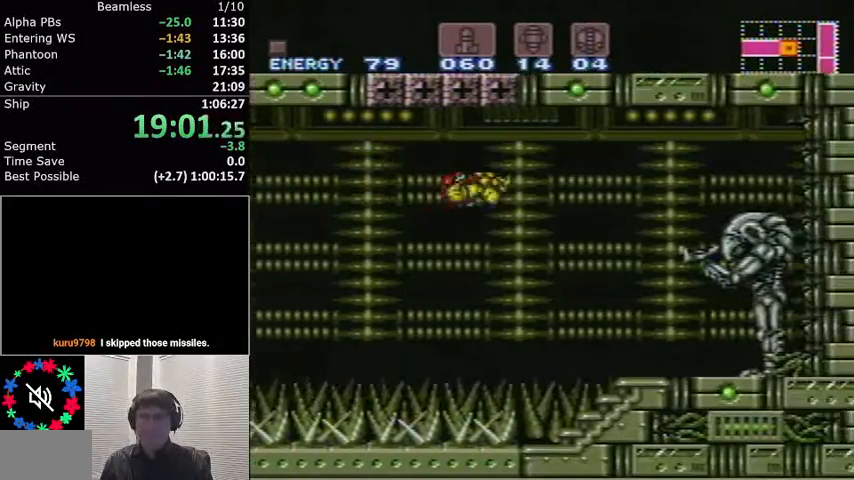
{"buttons": ["A", "L1"], "events": [[267, "DPAD_RIGHT", "up"], [334, "DPAD_LEFT", "down"], [501, "A", "down"], [501, "DPAD_LEFT", "up"]]}
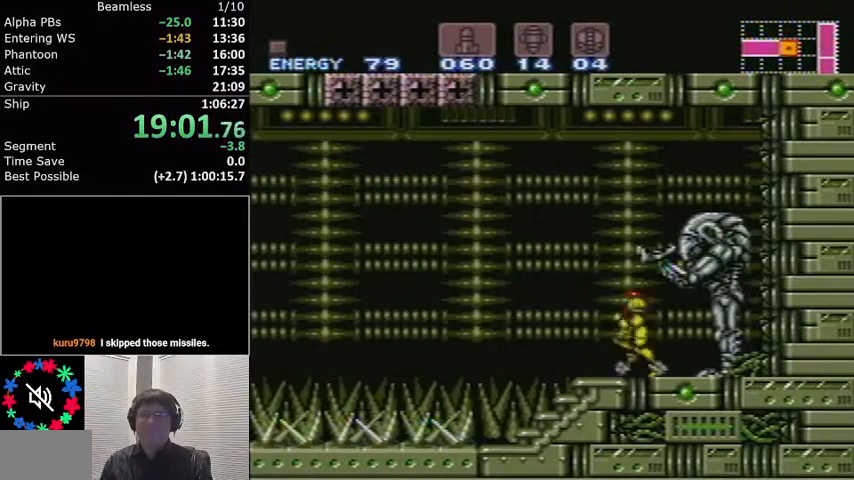
{"buttons": ["L1", "DPAD_LEFT"], "events": [[200, "DPAD_RIGHT", "down"], [300, "DPAD_RIGHT", "up"], [367, "A", "up"], [367, "DPAD_LEFT", "down"]]}
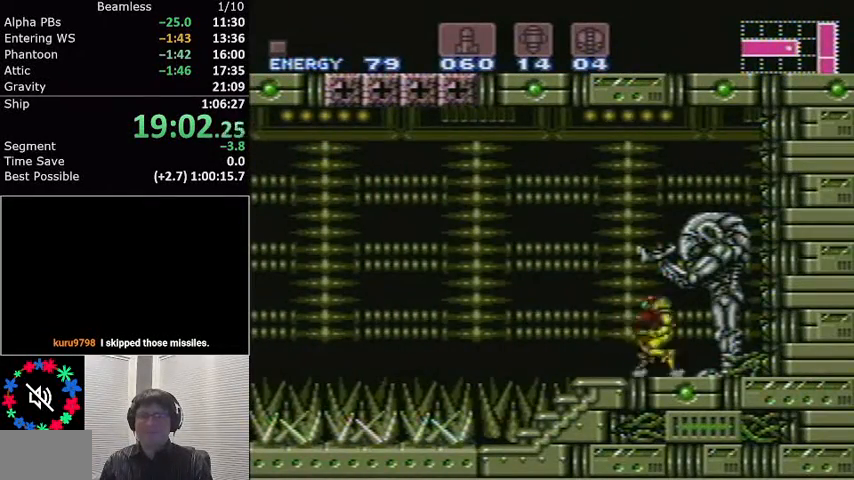
{"buttons": ["A", "L1", "DPAD_RIGHT"], "events": [[134, "DPAD_LEFT", "up"], [167, "A", "down"], [234, "DPAD_RIGHT", "down"]]}
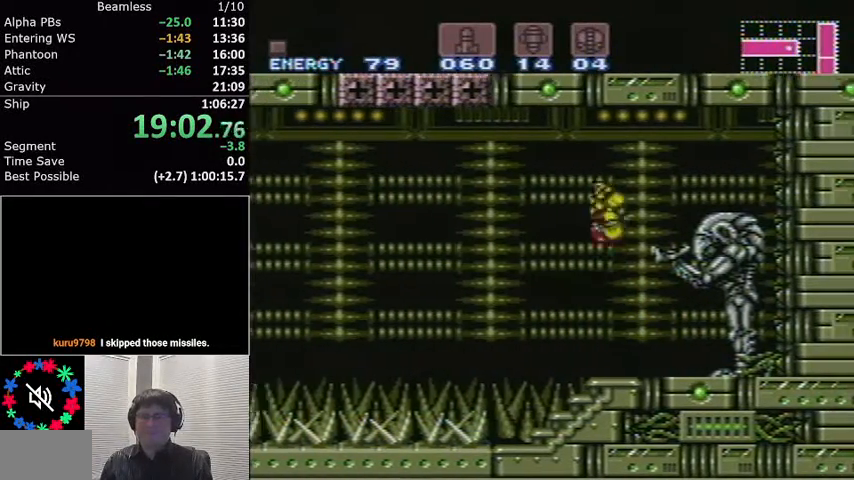
{"buttons": ["L1"], "events": [[33, "A", "up"], [267, "DPAD_RIGHT", "up"], [400, "DPAD_DOWN", "down"], [467, "DPAD_DOWN", "up"]]}
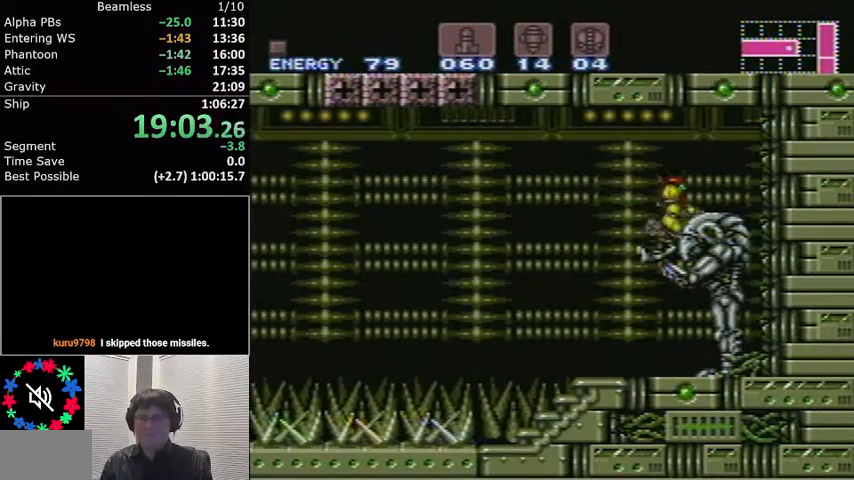
{"buttons": [], "events": [[33, "DPAD_DOWN", "down"], [134, "DPAD_DOWN", "up"], [167, "DPAD_DOWN", "down"], [267, "DPAD_DOWN", "up"], [334, "L1", "up"]]}